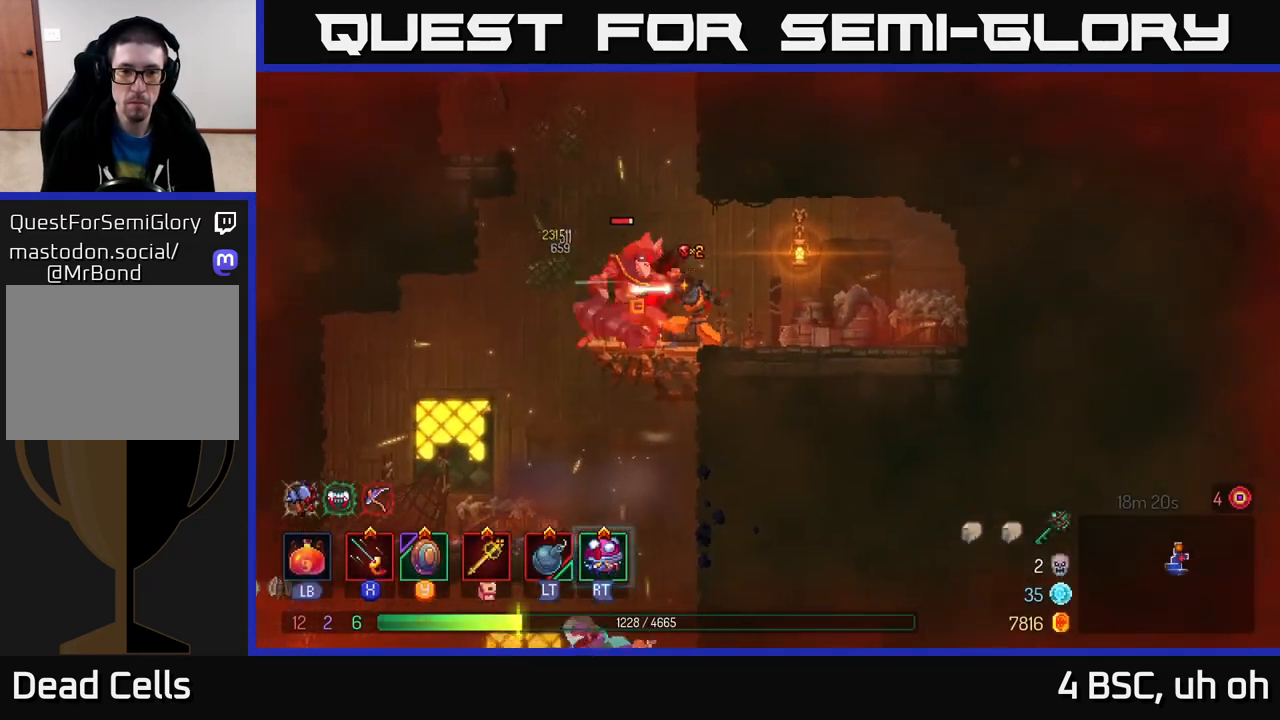
Gameplay with a controller (Xbox layout); each line is a JSON object with the inputs held at the frame after it. "events" lists button and stick changes between this image and that frame as [ms after this image, input, new state], when the widget could be followed in between.
{"buttons": [], "left_stick": "left", "right_stick": "center", "events": [[67, "X", "up"], [150, "left_stick", "left"], [250, "B", "down"], [333, "B", "up"]]}
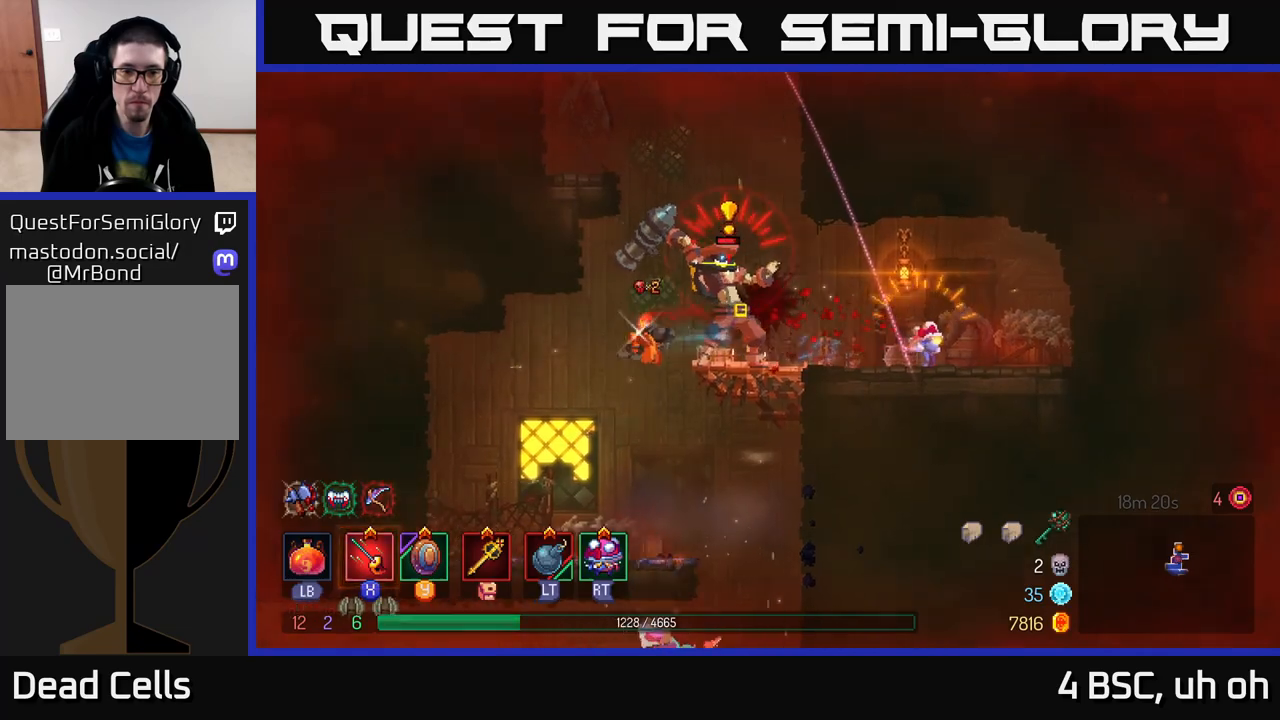
{"buttons": [], "left_stick": "center", "right_stick": "center", "events": [[117, "X", "down"], [117, "left_stick", "right"], [183, "X", "up"], [267, "X", "down"], [333, "X", "up"], [350, "left_stick", "center"], [417, "X", "down"], [483, "X", "up"]]}
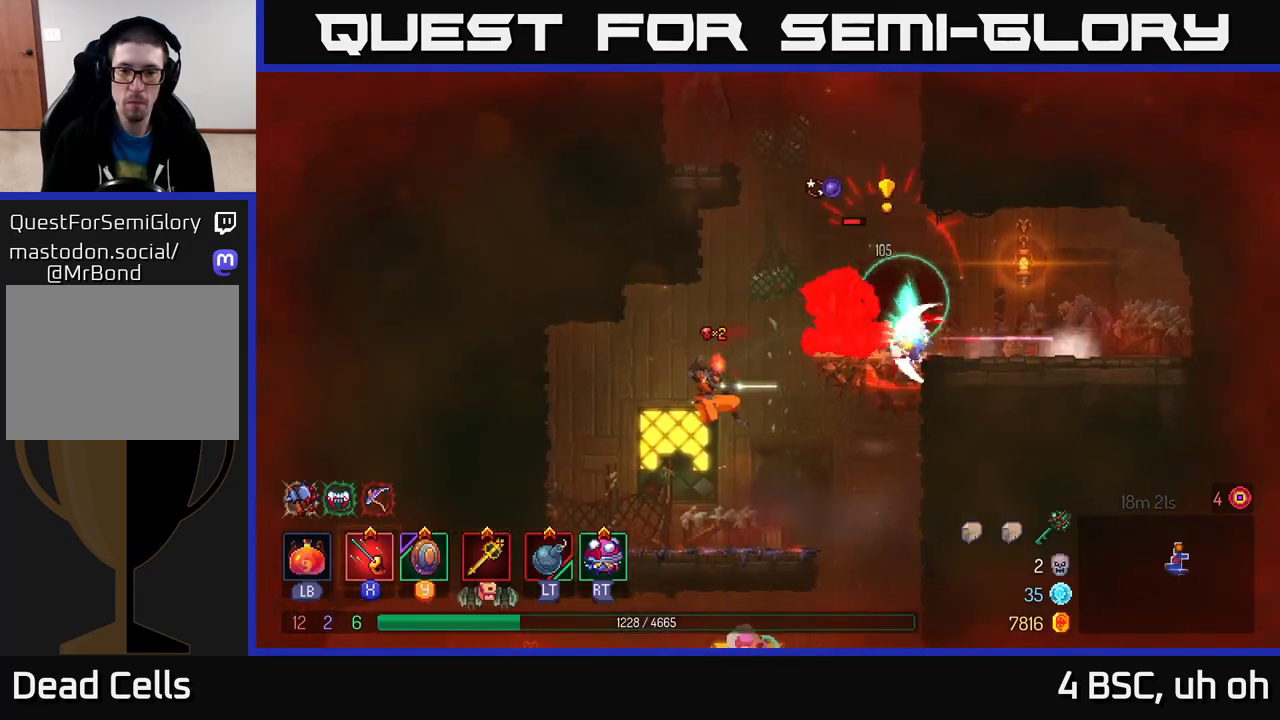
{"buttons": [], "left_stick": "left", "right_stick": "center", "events": [[167, "left_stick", "left"], [233, "B", "down"], [333, "B", "up"]]}
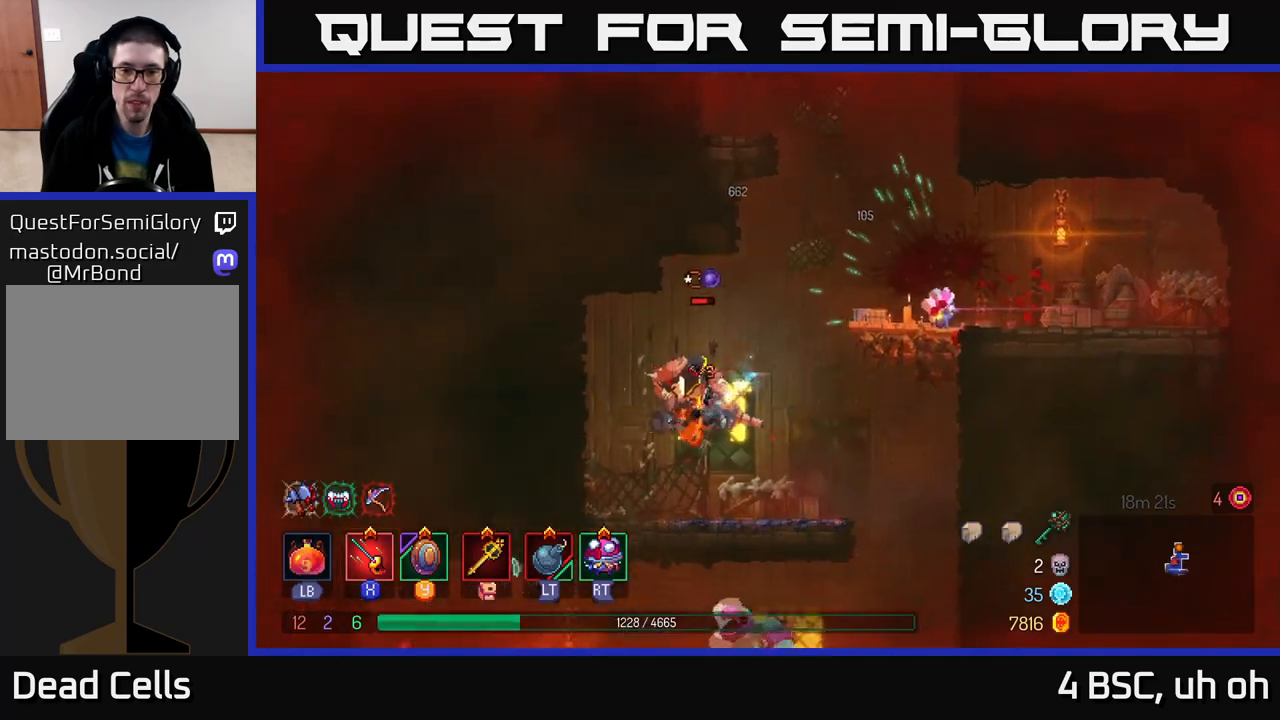
{"buttons": ["X"], "left_stick": "center", "right_stick": "center", "events": [[150, "left_stick", "right"], [183, "X", "down"], [267, "X", "up"], [317, "X", "down"], [400, "X", "up"], [417, "left_stick", "center"], [450, "X", "down"]]}
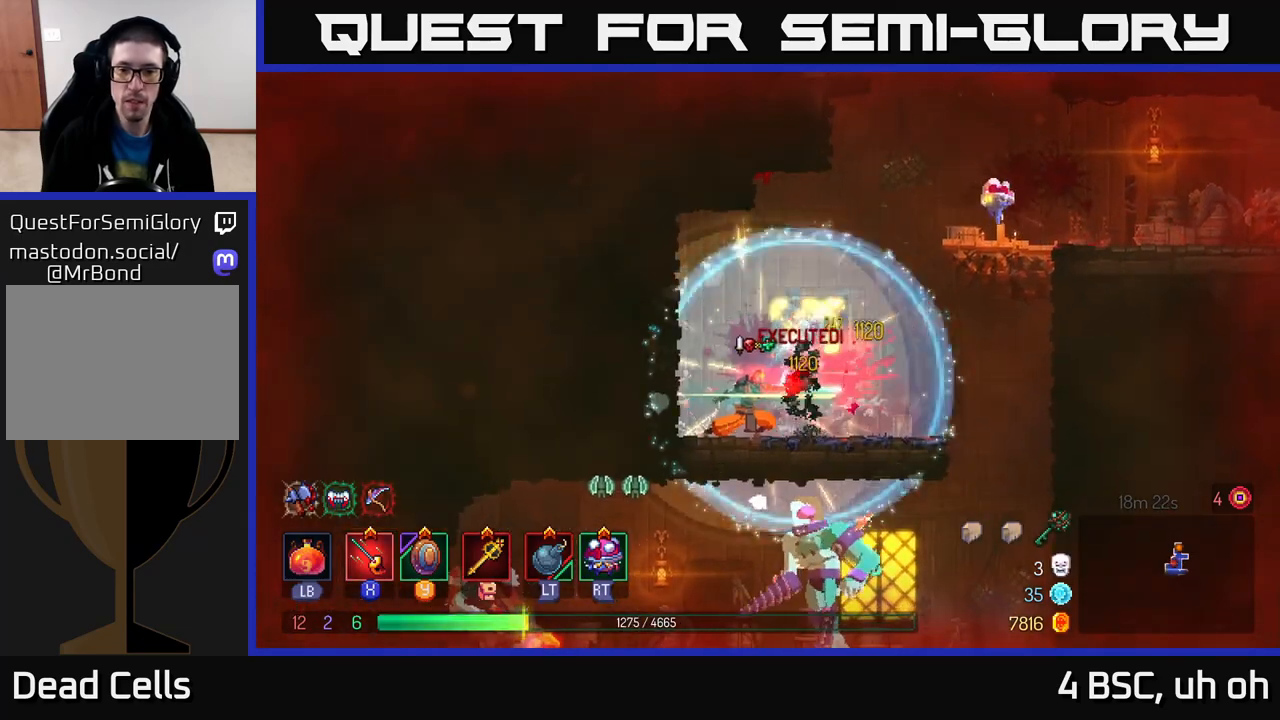
{"buttons": [], "left_stick": "right", "right_stick": "center", "events": [[33, "X", "up"], [117, "X", "down"], [217, "X", "up"], [300, "X", "down"], [383, "X", "up"], [417, "left_stick", "right"]]}
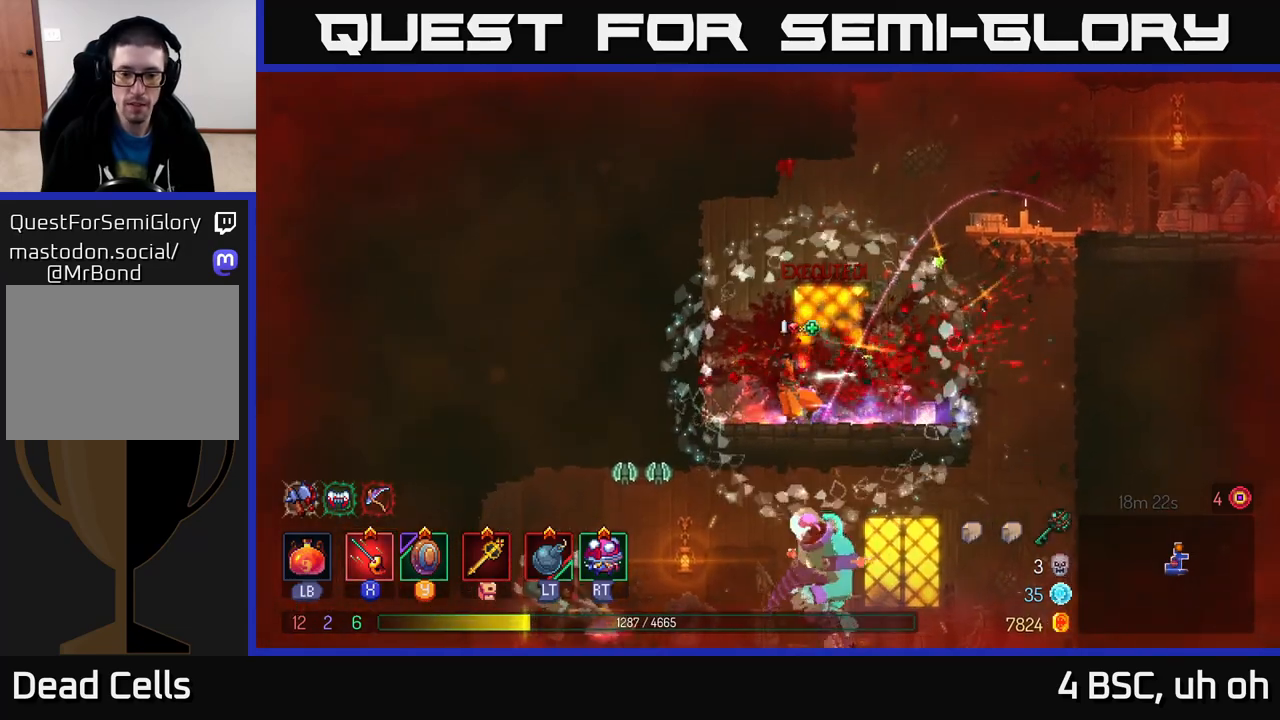
{"buttons": [], "left_stick": "right", "right_stick": "center", "events": []}
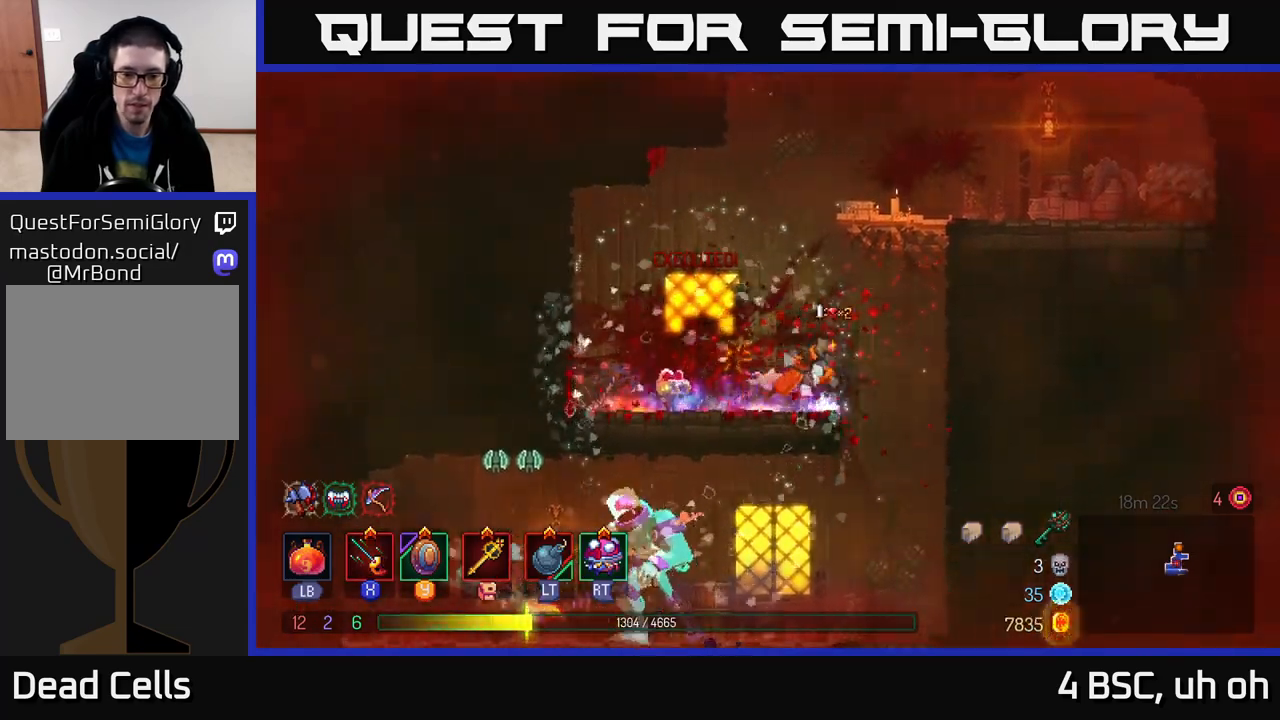
{"buttons": [], "left_stick": "right", "right_stick": "center", "events": [[167, "left_stick", "left"], [433, "left_stick", "right"]]}
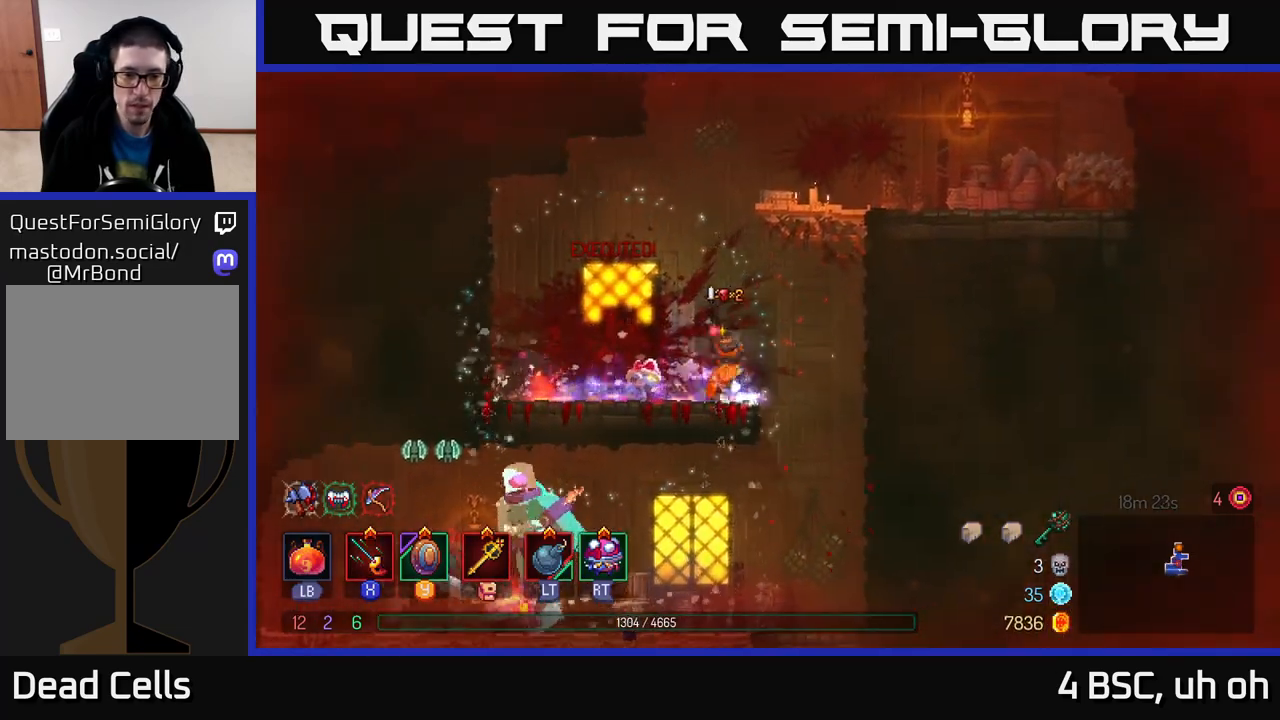
{"buttons": [], "left_stick": "left", "right_stick": "center", "events": [[300, "left_stick", "center"], [350, "left_stick", "left"]]}
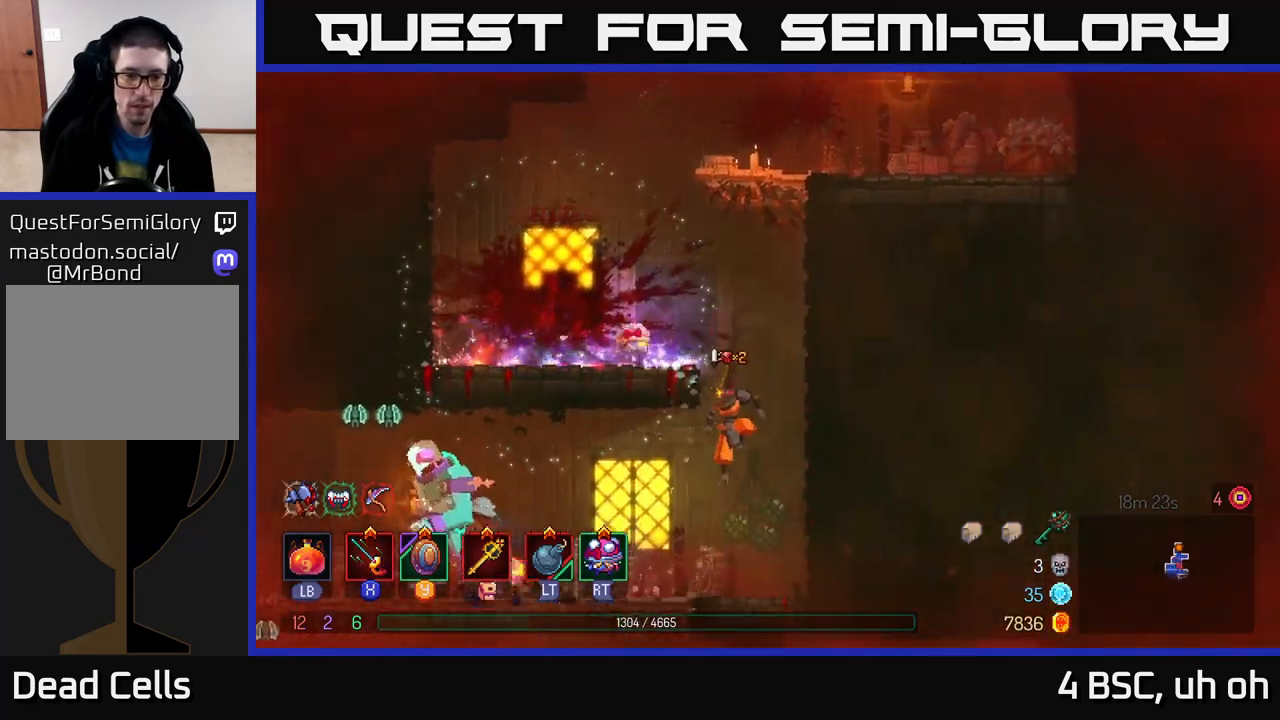
{"buttons": ["L2"], "left_stick": "left", "right_stick": "center", "events": [[117, "B", "down"], [250, "B", "up"], [383, "L2", "down"]]}
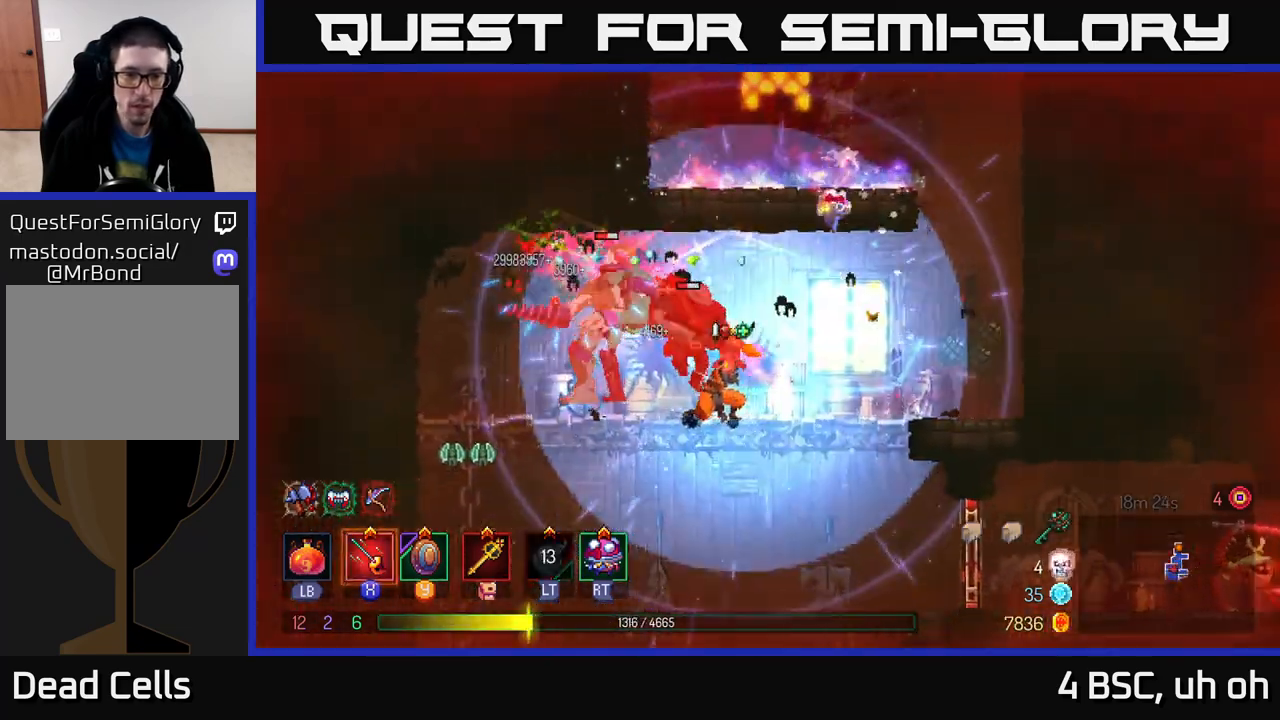
{"buttons": ["X"], "left_stick": "left", "right_stick": "center", "events": [[50, "L2", "up"], [100, "X", "down"], [167, "X", "up"], [217, "X", "down"], [300, "X", "up"], [350, "X", "down"], [433, "X", "up"], [483, "X", "down"]]}
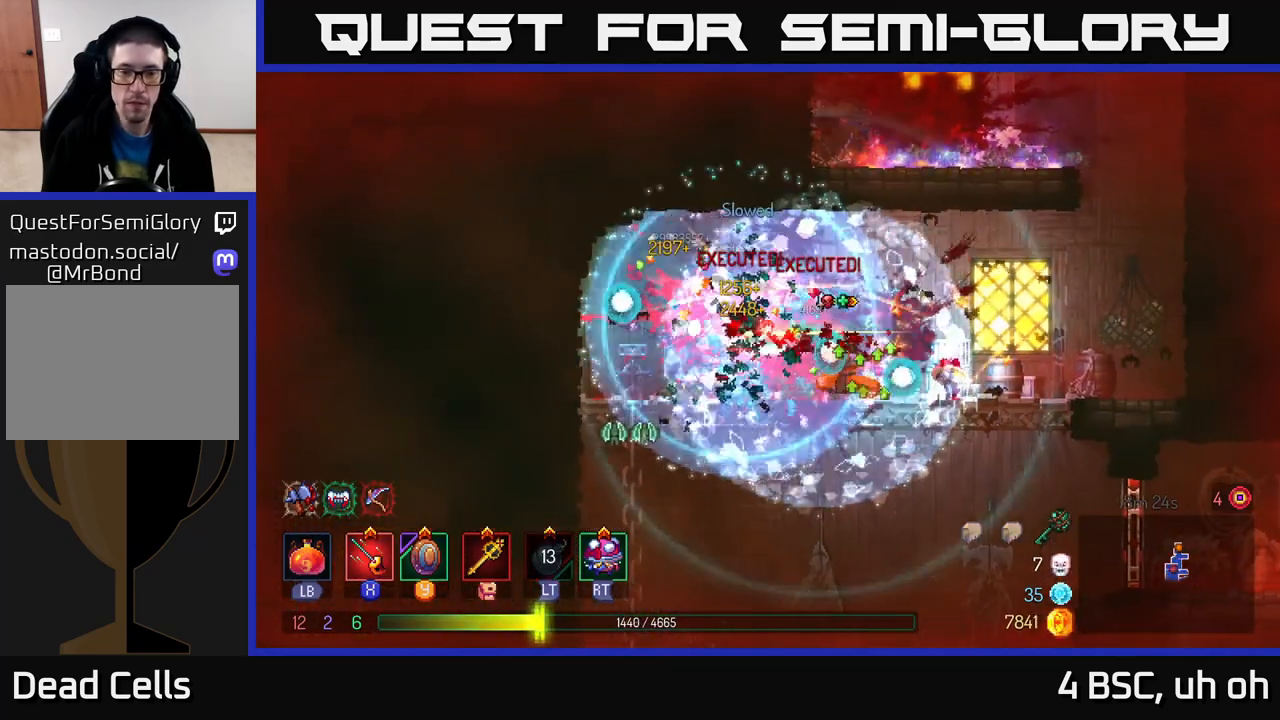
{"buttons": ["X"], "left_stick": "up-left", "right_stick": "center", "events": [[83, "X", "up"], [150, "X", "down"], [150, "left_stick", "center"], [250, "X", "up"], [250, "left_stick", "left"], [317, "X", "down"], [400, "X", "up"], [433, "left_stick", "up-left"], [500, "X", "down"]]}
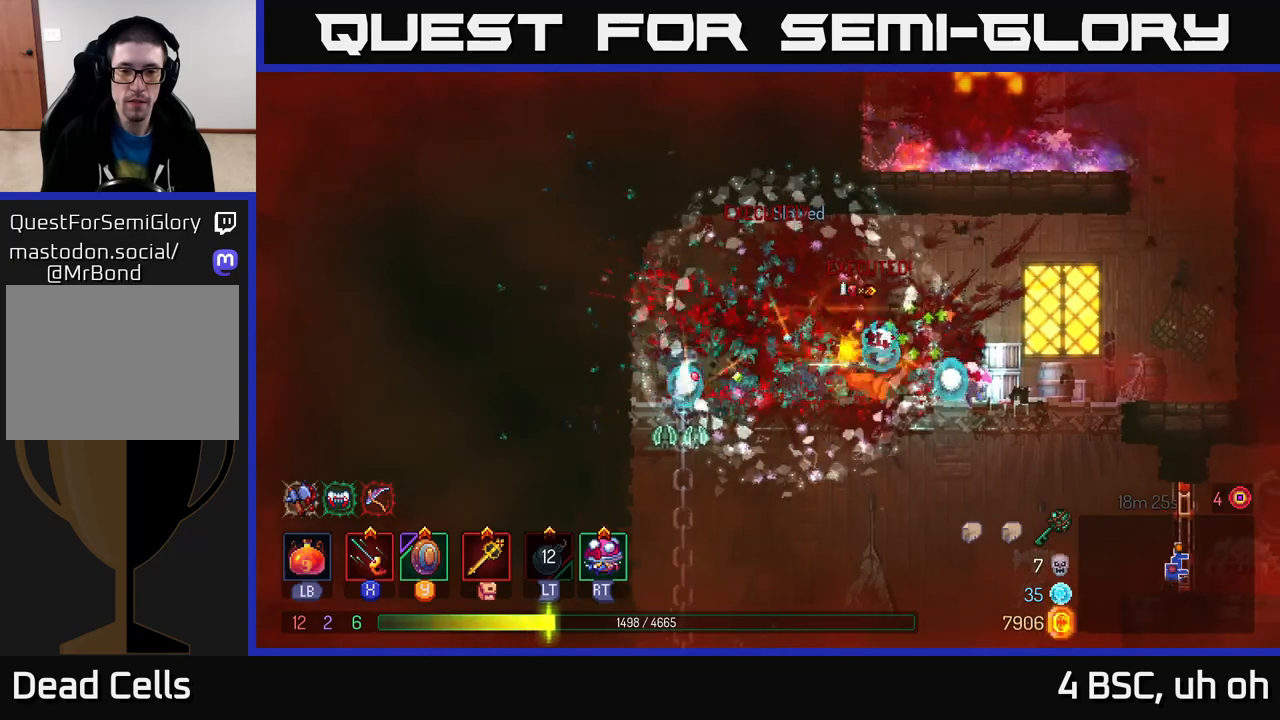
{"buttons": [], "left_stick": "up-left", "right_stick": "center", "events": [[83, "X", "up"], [150, "left_stick", "center"], [267, "left_stick", "left"], [317, "left_stick", "up-left"]]}
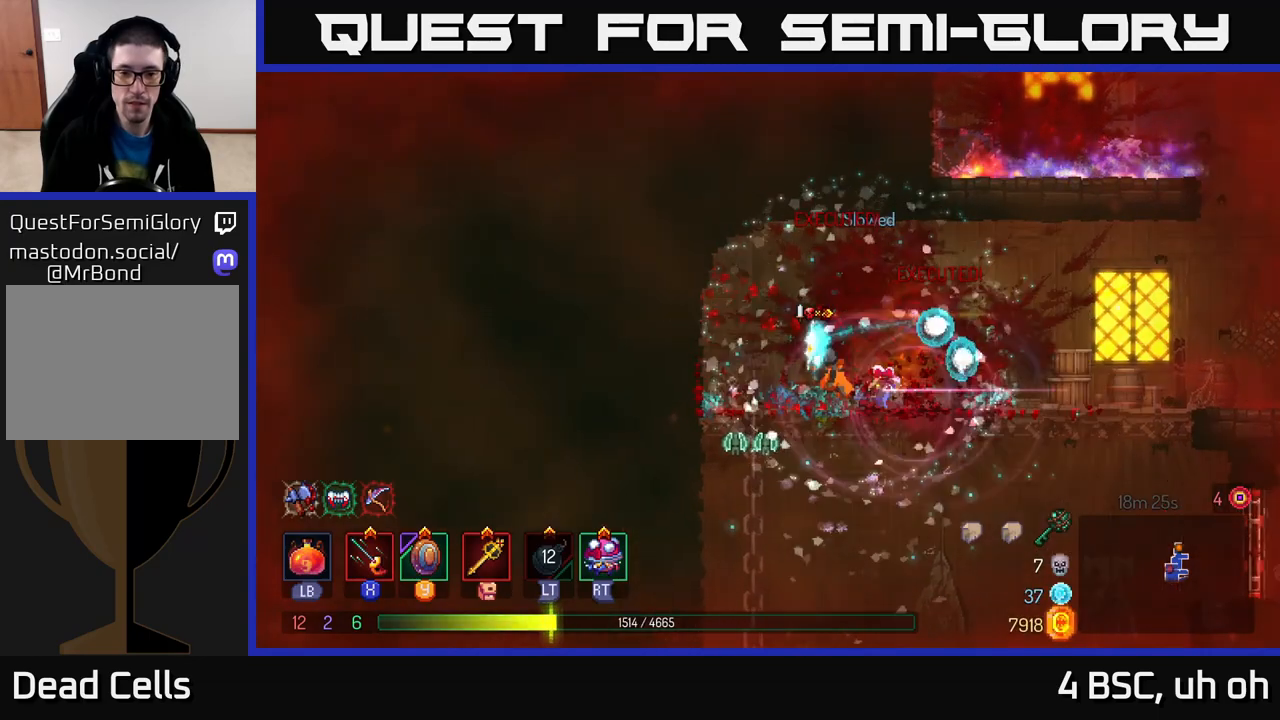
{"buttons": [], "left_stick": "down", "right_stick": "center", "events": [[167, "left_stick", "down"], [200, "A", "down"], [233, "A", "up"], [300, "A", "down"], [350, "A", "up"], [417, "A", "down"], [483, "A", "up"]]}
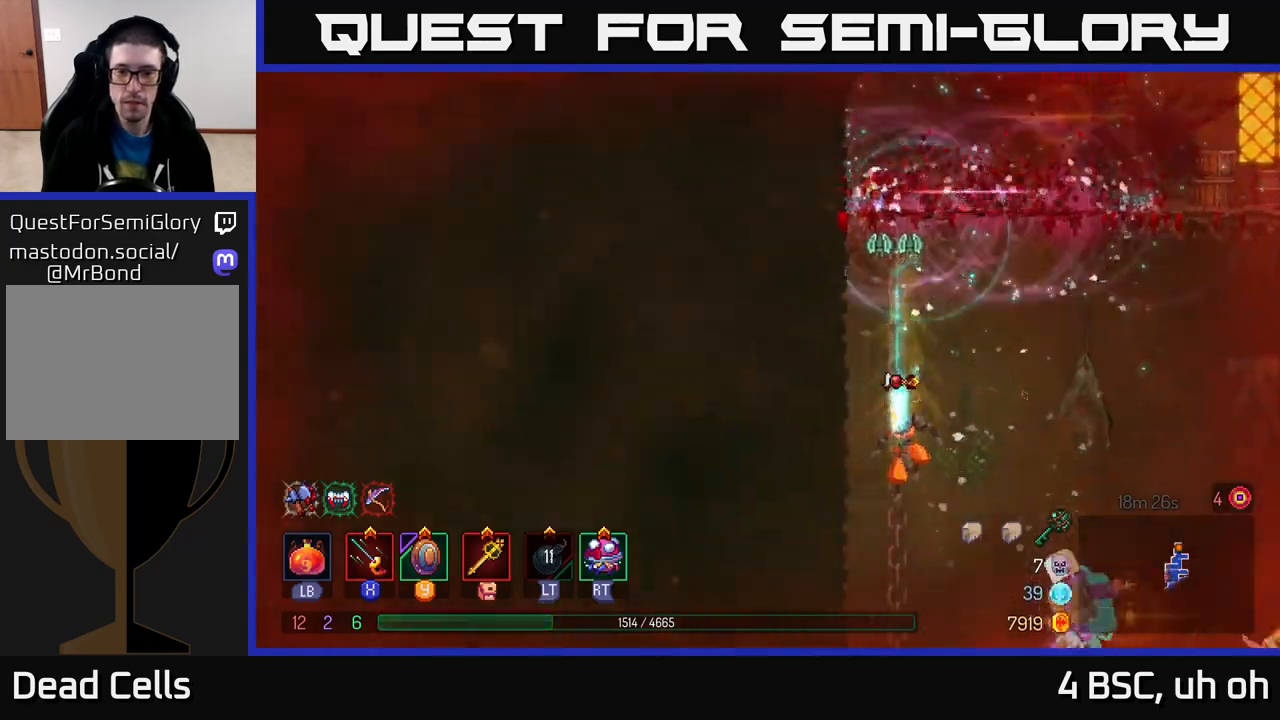
{"buttons": ["B"], "left_stick": "right", "right_stick": "center", "events": [[183, "left_stick", "center"], [317, "left_stick", "right"], [483, "B", "down"]]}
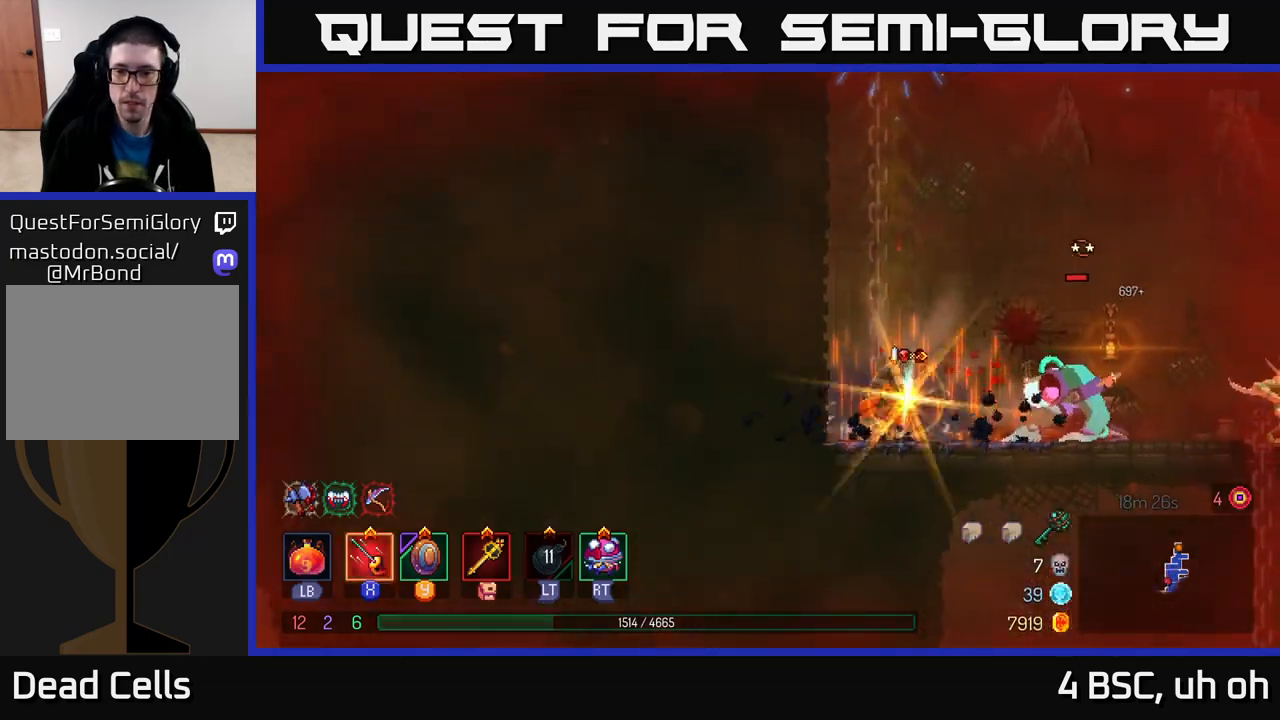
{"buttons": [], "left_stick": "right", "right_stick": "center", "events": [[83, "B", "up"], [133, "X", "down"], [217, "X", "up"], [267, "X", "down"], [333, "X", "up"], [400, "X", "down"], [483, "X", "up"]]}
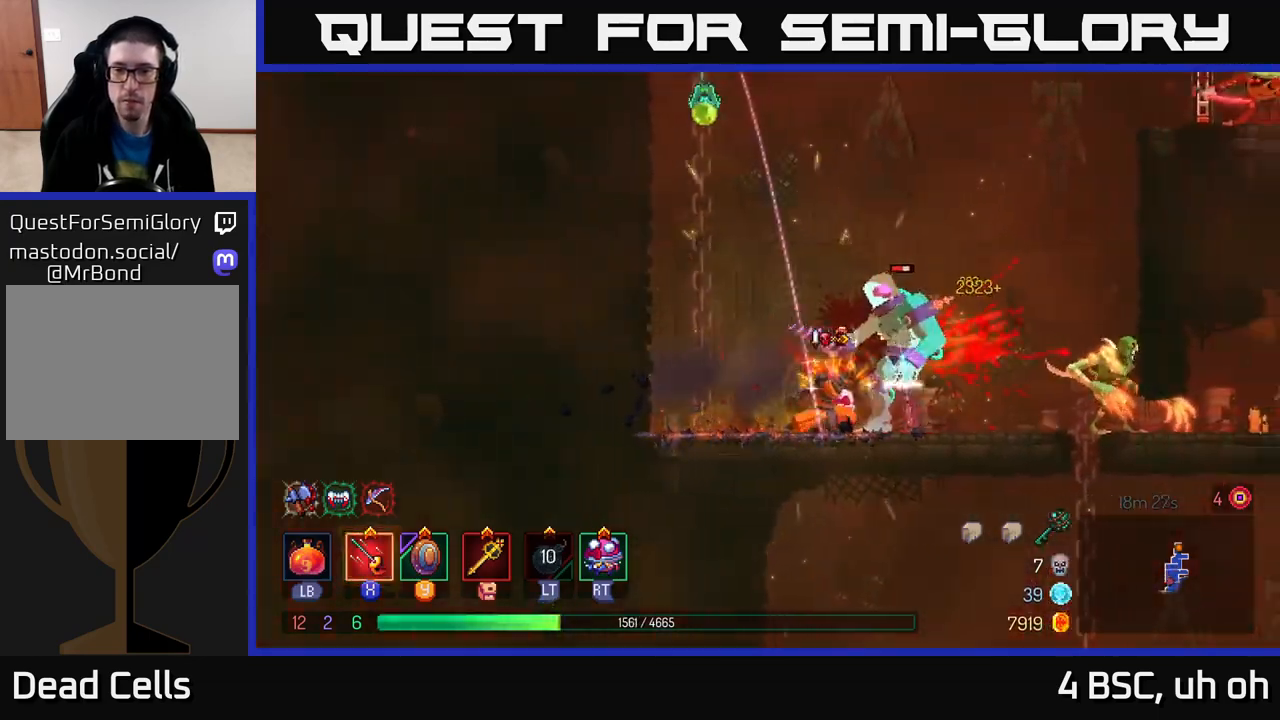
{"buttons": [], "left_stick": "right", "right_stick": "center", "events": [[50, "X", "down"], [133, "X", "up"], [167, "left_stick", "center"], [183, "X", "down"], [283, "X", "up"], [300, "left_stick", "right"], [333, "X", "down"], [433, "X", "up"]]}
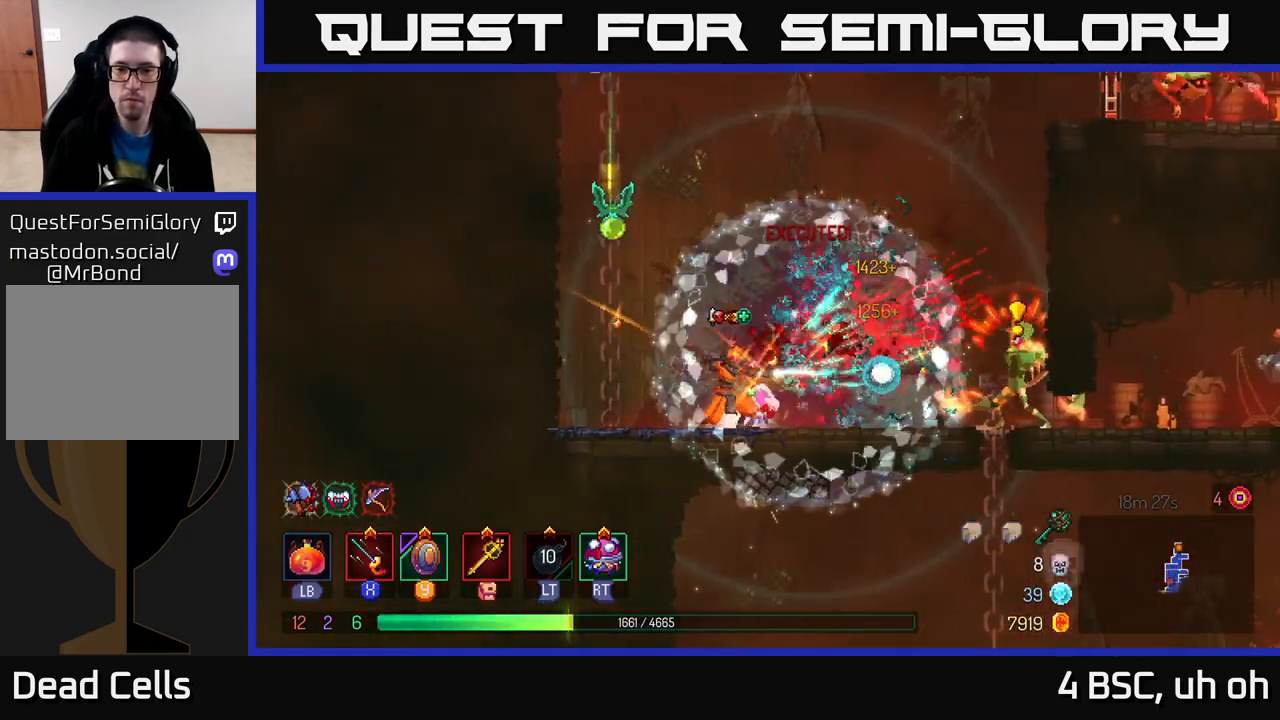
{"buttons": ["B"], "left_stick": "right", "right_stick": "center", "events": [[417, "B", "down"]]}
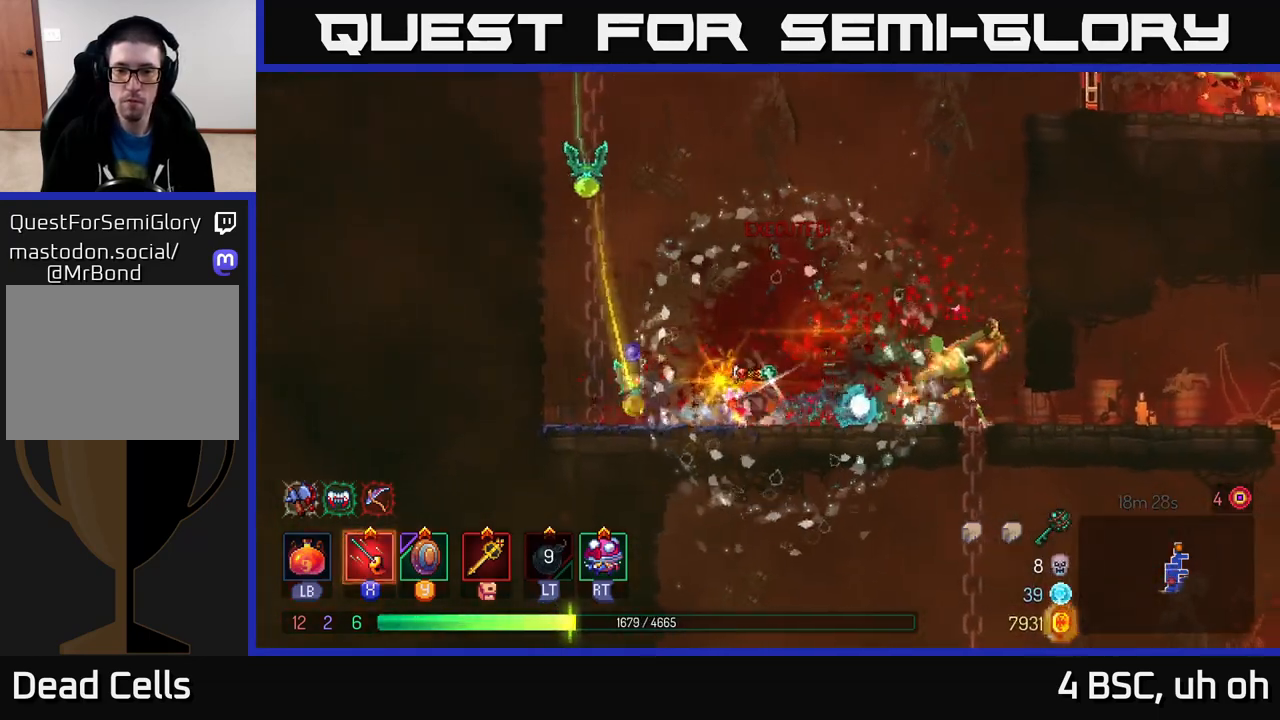
{"buttons": ["X"], "left_stick": "left", "right_stick": "center", "events": [[167, "B", "up"], [267, "left_stick", "left"], [283, "X", "down"], [367, "X", "up"], [433, "X", "down"]]}
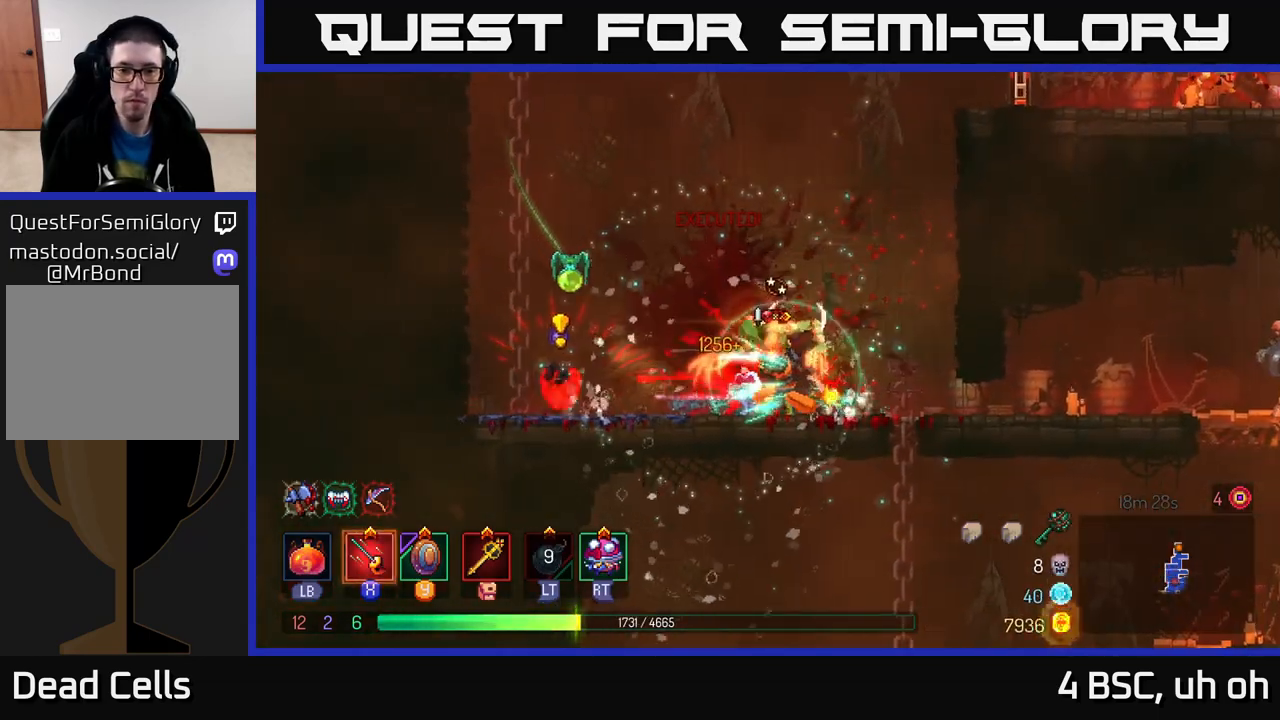
{"buttons": [], "left_stick": "left", "right_stick": "center", "events": [[17, "X", "up"], [50, "left_stick", "center"], [83, "X", "down"], [167, "X", "up"], [233, "X", "down"], [333, "X", "up"], [383, "X", "down"], [483, "X", "up"], [483, "left_stick", "left"]]}
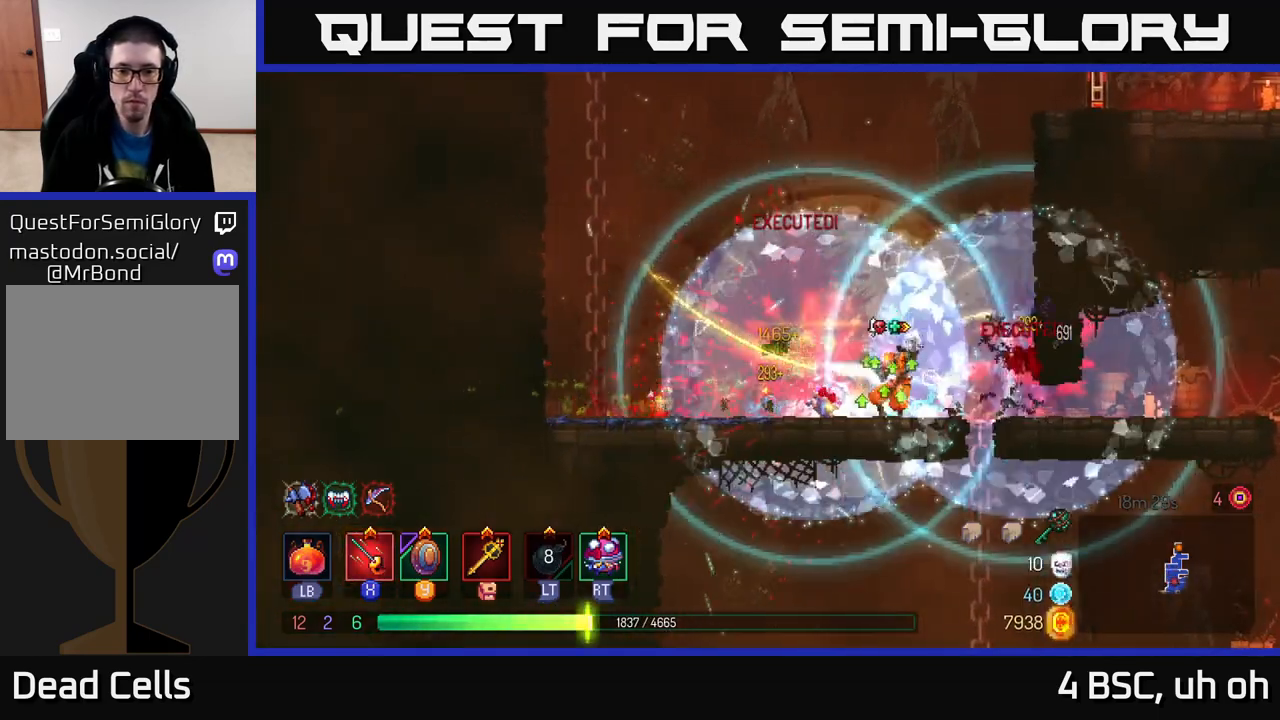
{"buttons": [], "left_stick": "right", "right_stick": "center", "events": [[33, "X", "down"], [133, "X", "up"], [183, "left_stick", "center"], [200, "X", "down"], [267, "X", "up"], [267, "left_stick", "left"], [400, "left_stick", "right"]]}
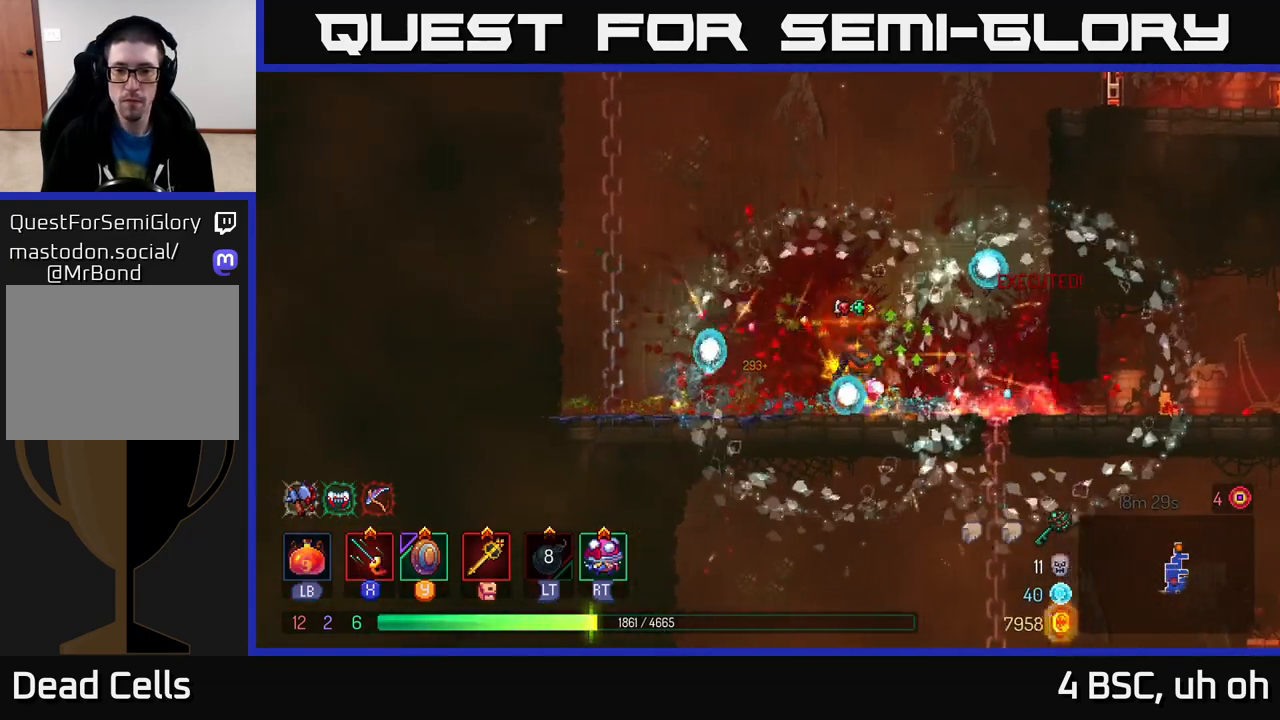
{"buttons": [], "left_stick": "right", "right_stick": "center", "events": [[83, "B", "down"], [217, "B", "up"]]}
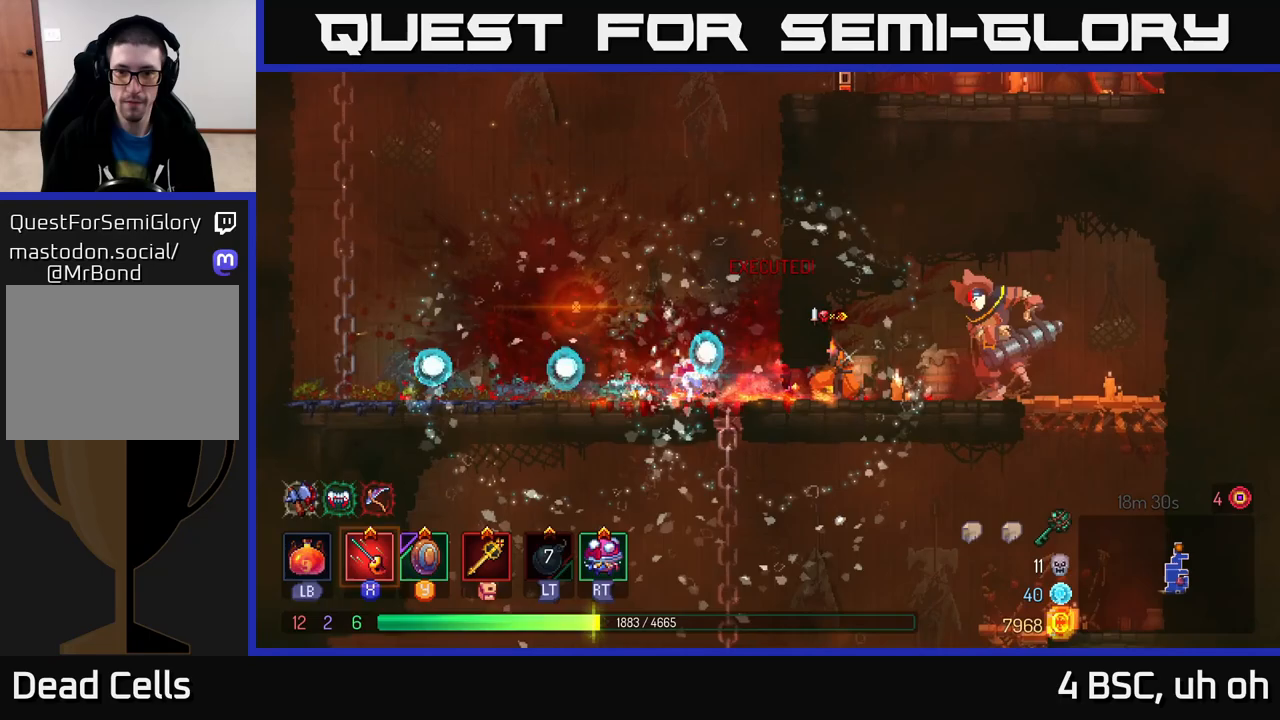
{"buttons": [], "left_stick": "center", "right_stick": "center", "events": [[250, "X", "down"], [300, "X", "up"], [367, "X", "down"], [367, "left_stick", "center"], [433, "X", "up"]]}
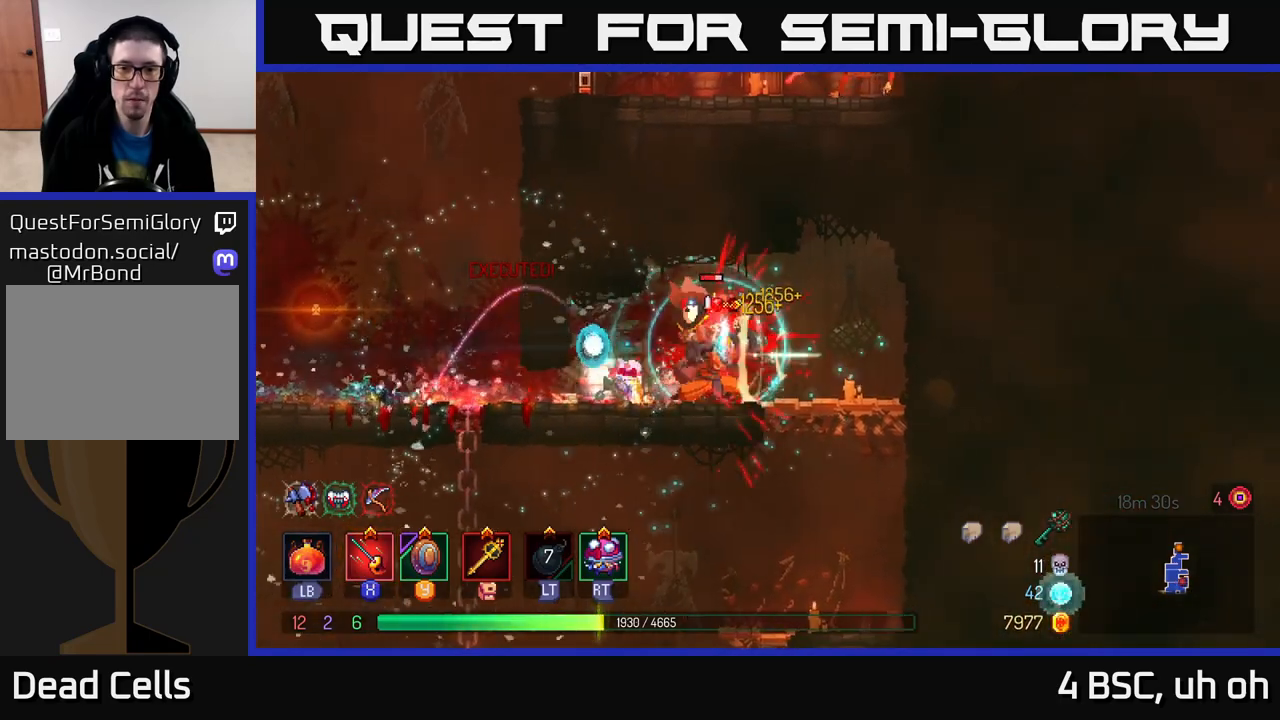
{"buttons": [], "left_stick": "right", "right_stick": "center", "events": [[17, "X", "down"], [83, "X", "up"], [167, "X", "down"], [250, "left_stick", "left"], [267, "X", "up"], [333, "X", "down"], [367, "left_stick", "right"], [417, "X", "up"]]}
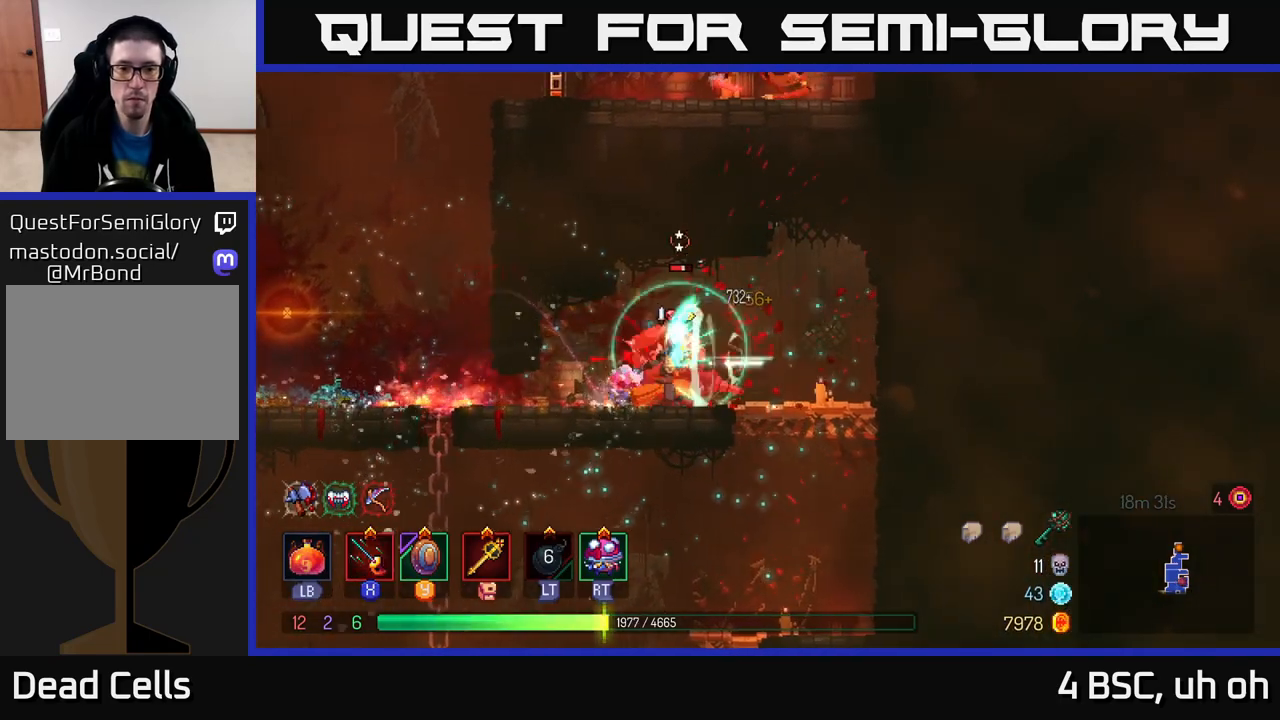
{"buttons": [], "left_stick": "left", "right_stick": "center", "events": [[17, "B", "down"], [117, "B", "up"], [167, "B", "down"], [267, "B", "up"], [283, "left_stick", "left"], [350, "X", "down"], [450, "X", "up"]]}
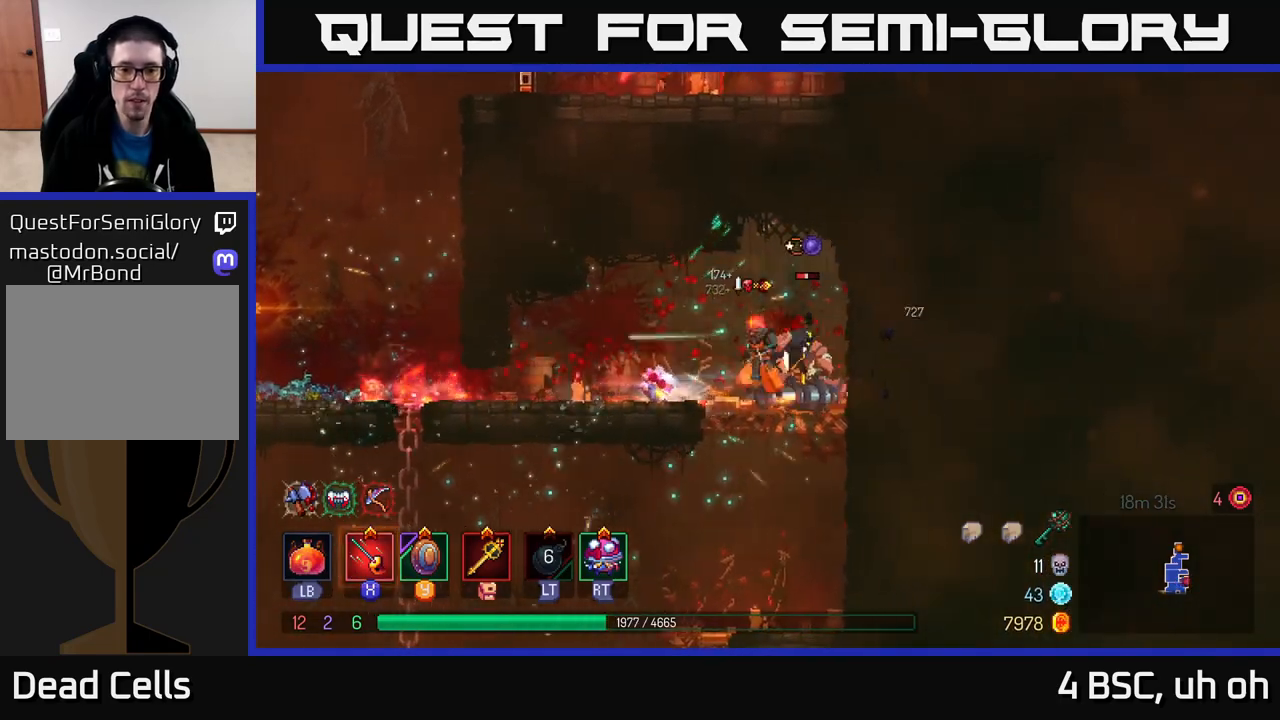
{"buttons": [], "left_stick": "center", "right_stick": "center", "events": [[50, "left_stick", "center"], [100, "X", "down"], [133, "left_stick", "right"], [150, "X", "up"], [233, "X", "down"], [317, "X", "up"], [433, "left_stick", "center"], [450, "X", "down"], [467, "X", "up"]]}